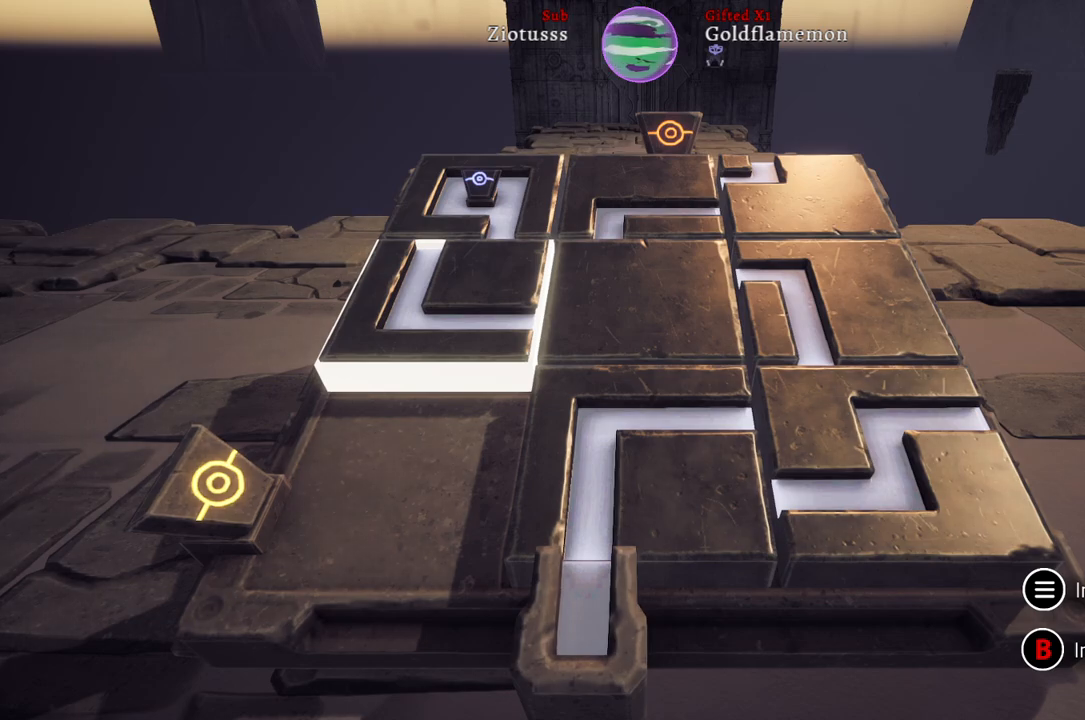
Gameplay with a controller (Xbox layout); each line is a JSON object with the inputs held at the frame after it. "events" lists button and stick changes between this image and that frame as [ms after this image, input, new state], when the widget could be followed in between.
{"buttons": [], "left_stick": "center", "right_stick": "center", "events": [[300, "left_stick", "down"], [483, "left_stick", "center"]]}
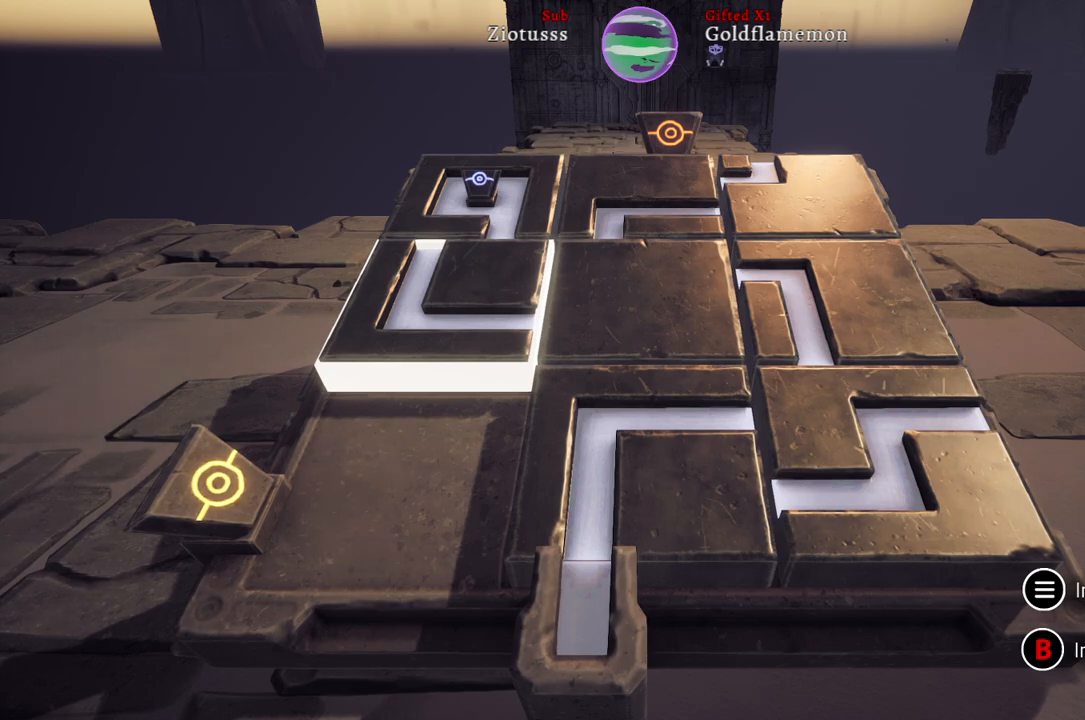
{"buttons": [], "left_stick": "center", "right_stick": "center", "events": [[200, "left_stick", "right"], [383, "left_stick", "center"]]}
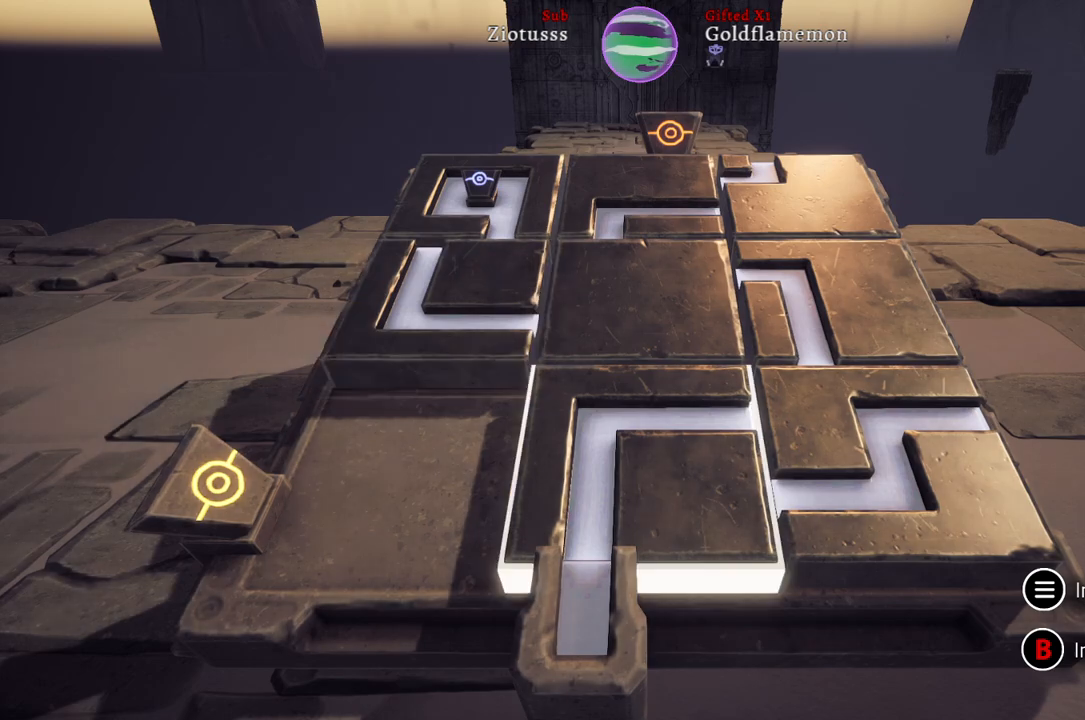
{"buttons": [], "left_stick": "center", "right_stick": "center", "events": []}
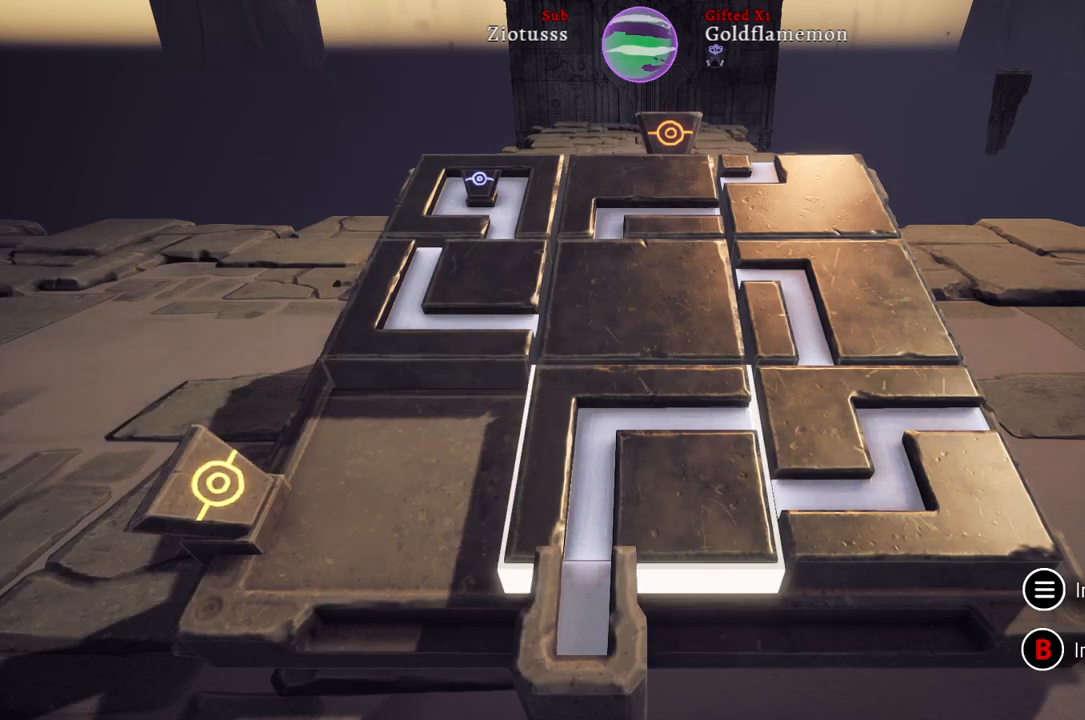
{"buttons": [], "left_stick": "center", "right_stick": "center", "events": []}
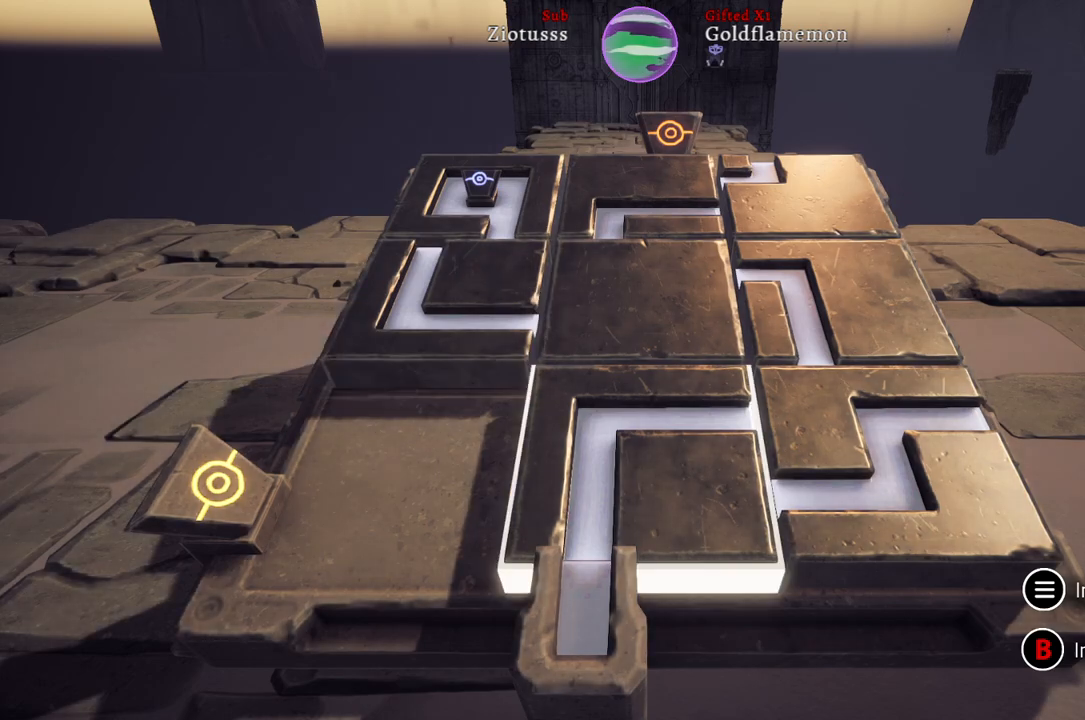
{"buttons": ["A"], "left_stick": "center", "right_stick": "center", "events": [[500, "A", "down"]]}
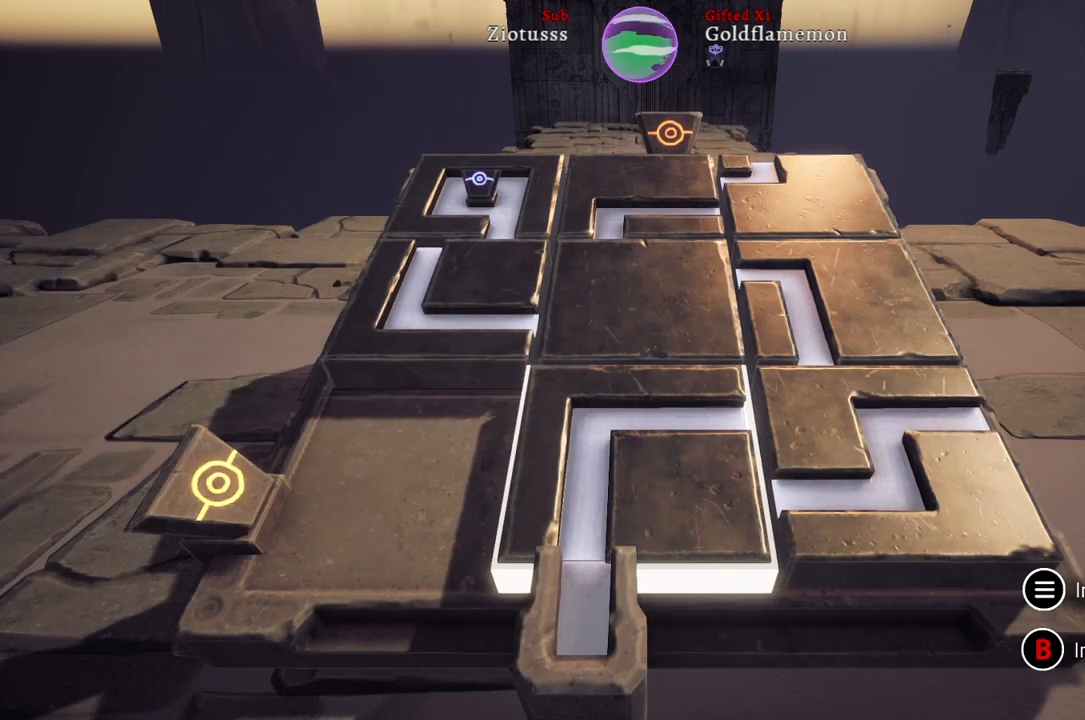
{"buttons": [], "left_stick": "center", "right_stick": "center", "events": [[133, "A", "up"]]}
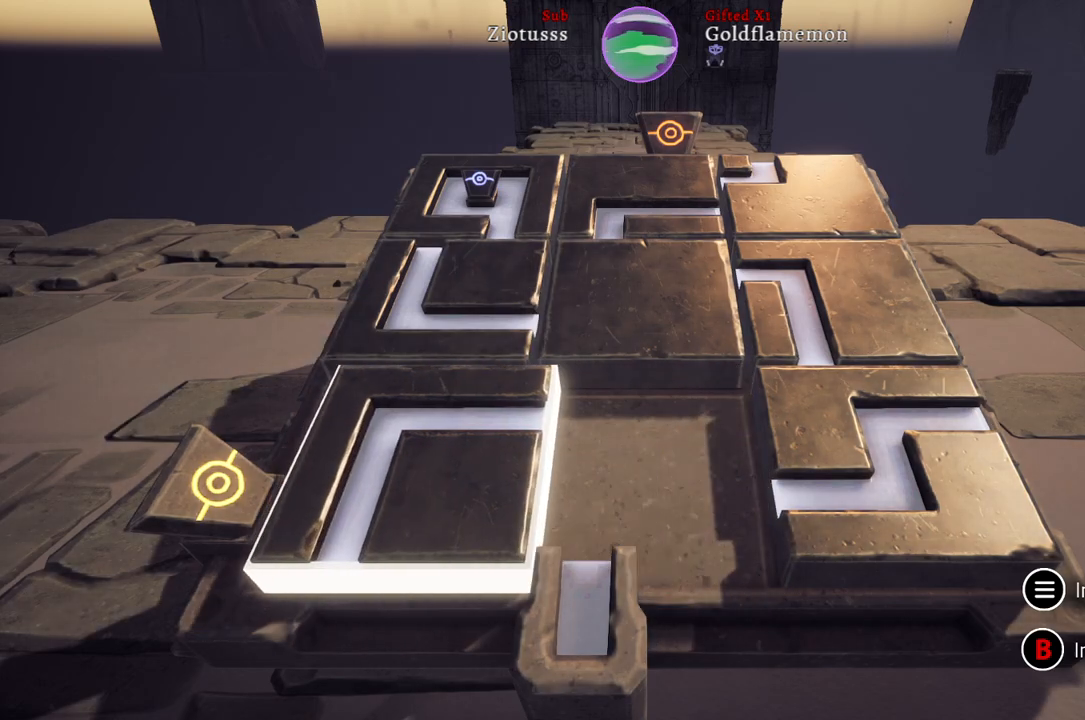
{"buttons": [], "left_stick": "center", "right_stick": "center", "events": [[183, "left_stick", "up"], [317, "left_stick", "center"]]}
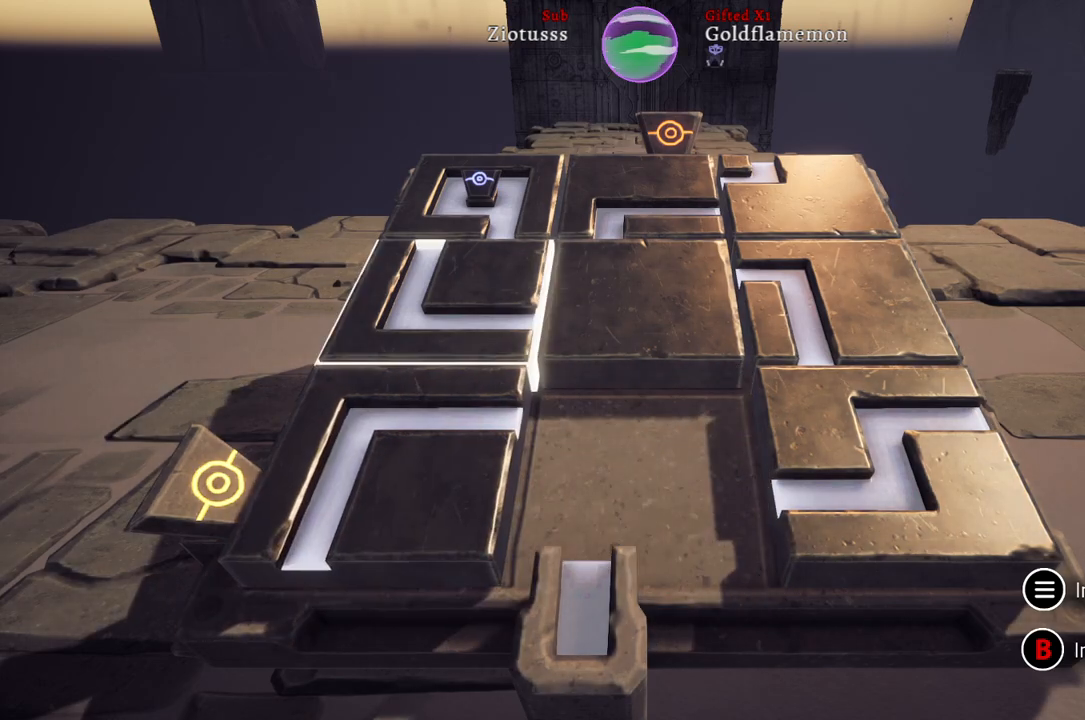
{"buttons": [], "left_stick": "right", "right_stick": "center", "events": [[83, "left_stick", "up"], [217, "left_stick", "center"], [450, "left_stick", "right"]]}
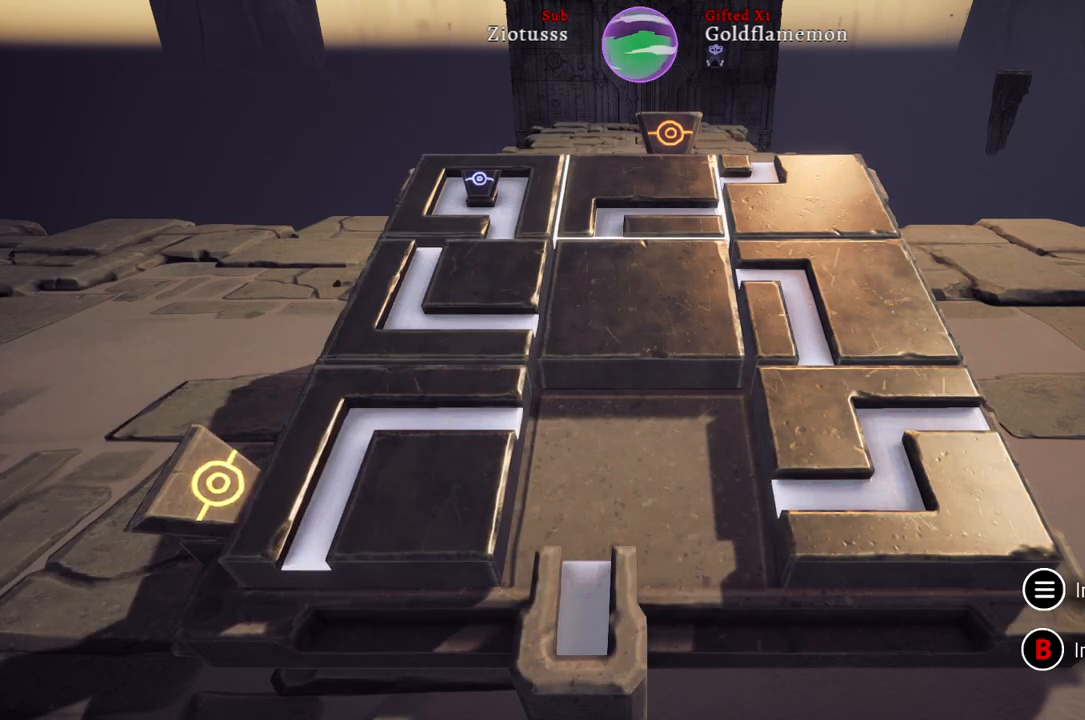
{"buttons": ["A"], "left_stick": "center", "right_stick": "center", "events": [[117, "left_stick", "center"], [267, "left_stick", "down"], [400, "left_stick", "center"], [483, "A", "down"]]}
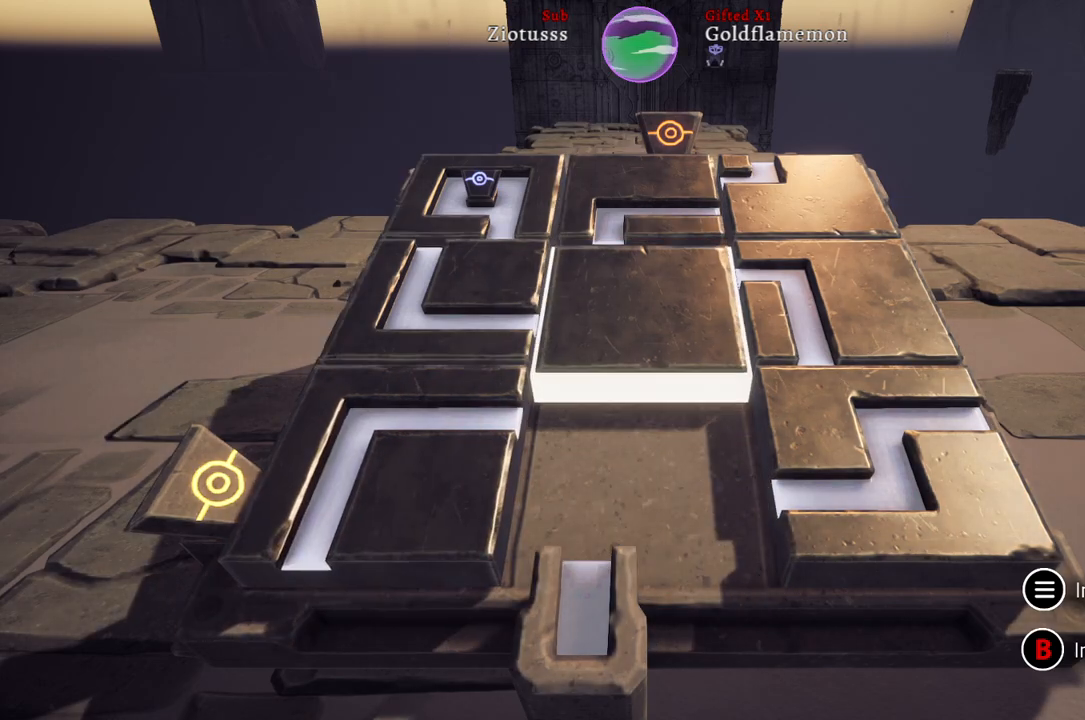
{"buttons": [], "left_stick": "right", "right_stick": "center", "events": [[117, "A", "up"], [500, "left_stick", "right"]]}
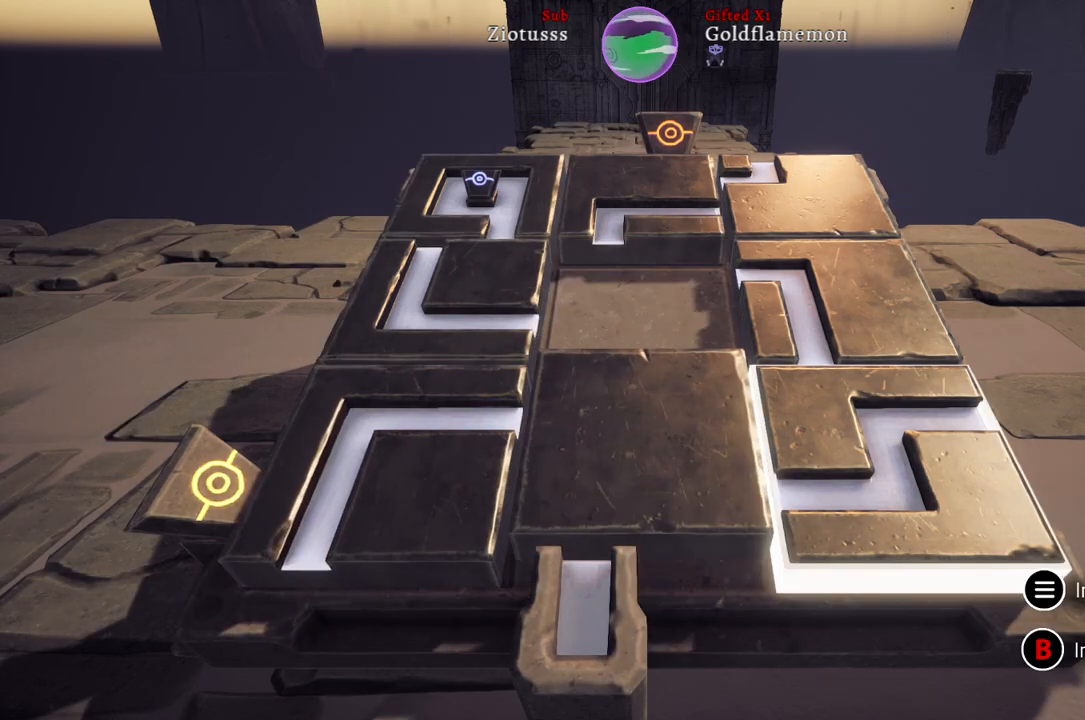
{"buttons": [], "left_stick": "center", "right_stick": "center", "events": [[200, "left_stick", "center"], [333, "left_stick", "up"], [467, "left_stick", "center"]]}
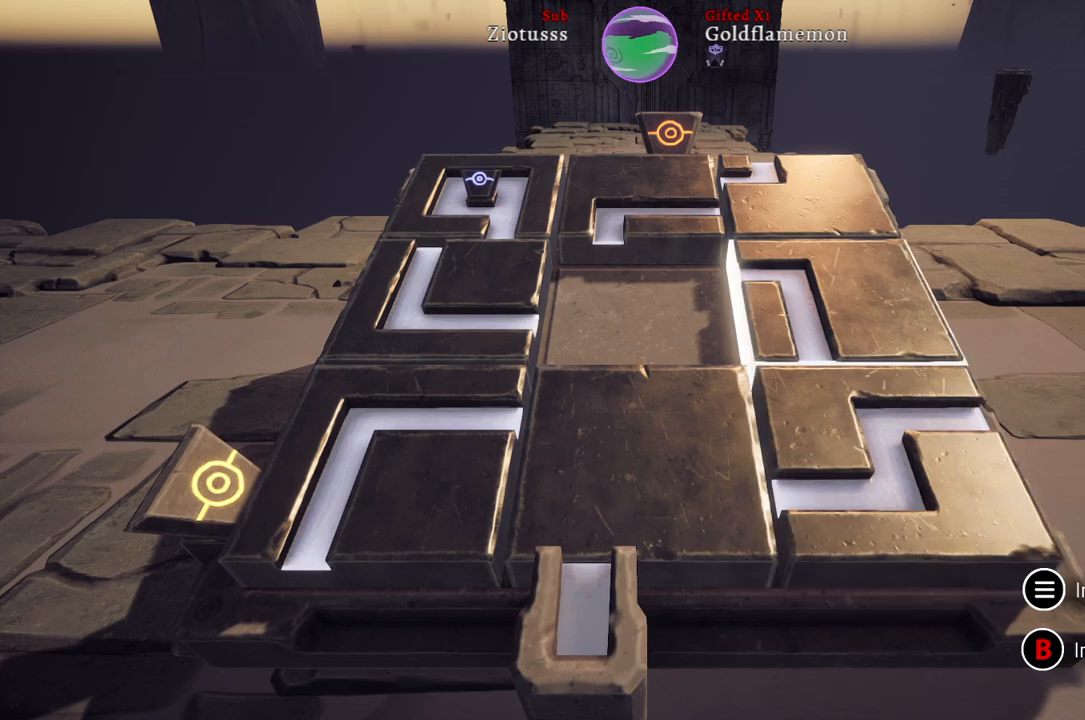
{"buttons": [], "left_stick": "center", "right_stick": "center", "events": [[217, "A", "down"], [350, "A", "up"]]}
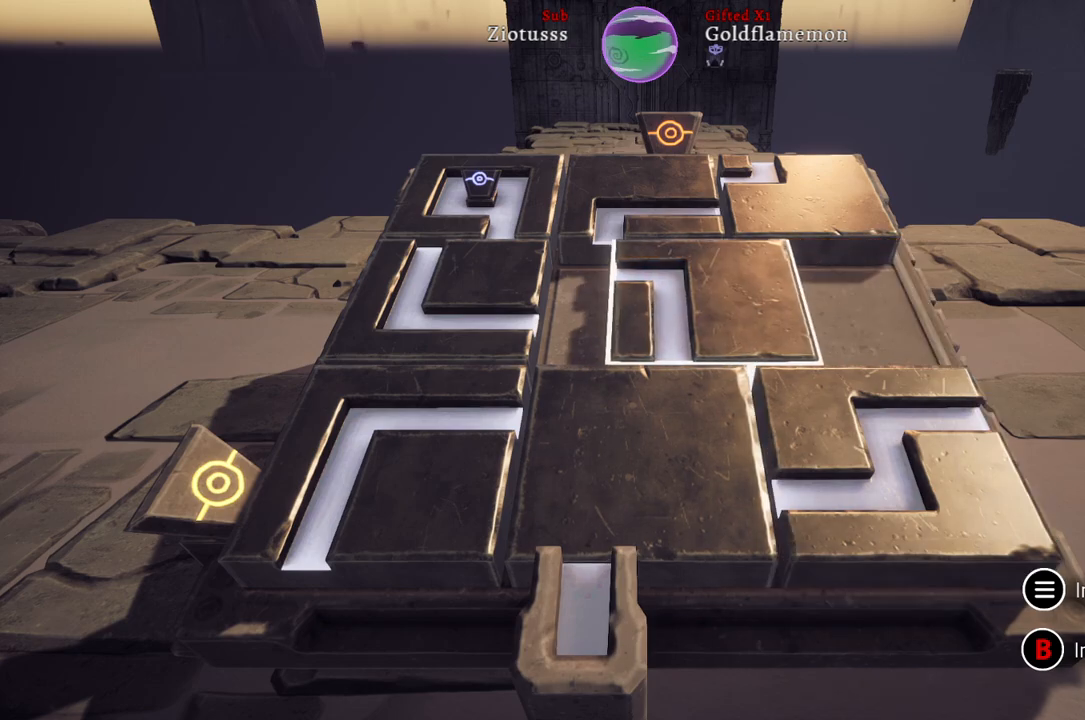
{"buttons": [], "left_stick": "up", "right_stick": "center", "events": [[350, "left_stick", "up-right"], [400, "left_stick", "up"]]}
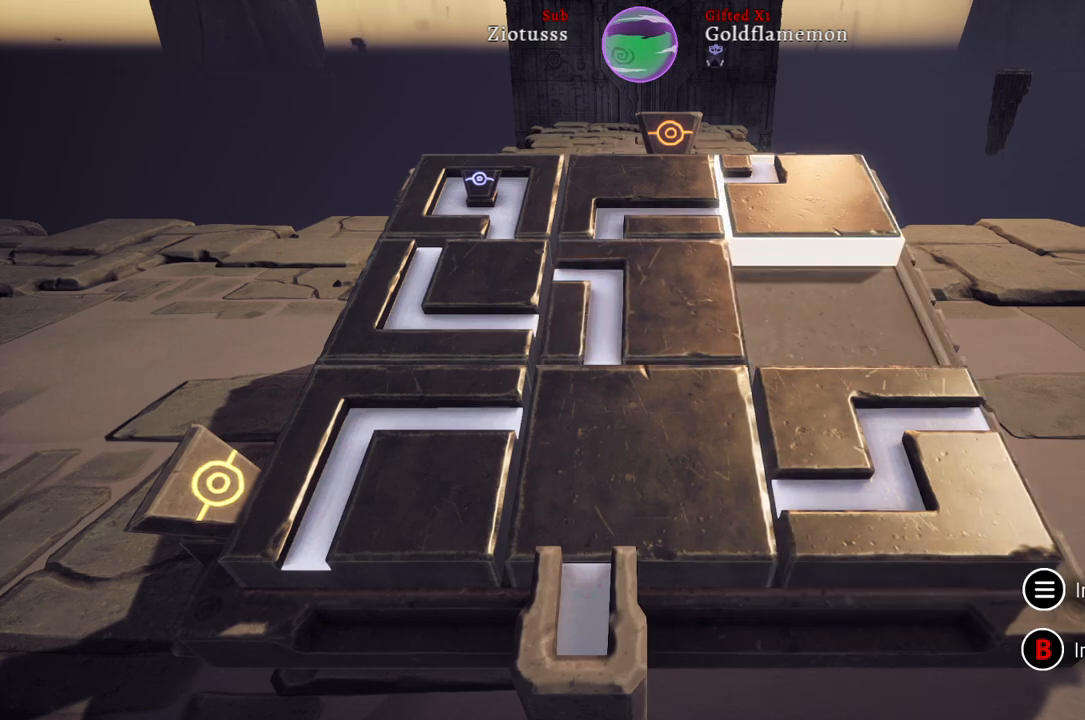
{"buttons": [], "left_stick": "center", "right_stick": "center", "events": [[17, "left_stick", "center"], [367, "A", "down"], [500, "A", "up"]]}
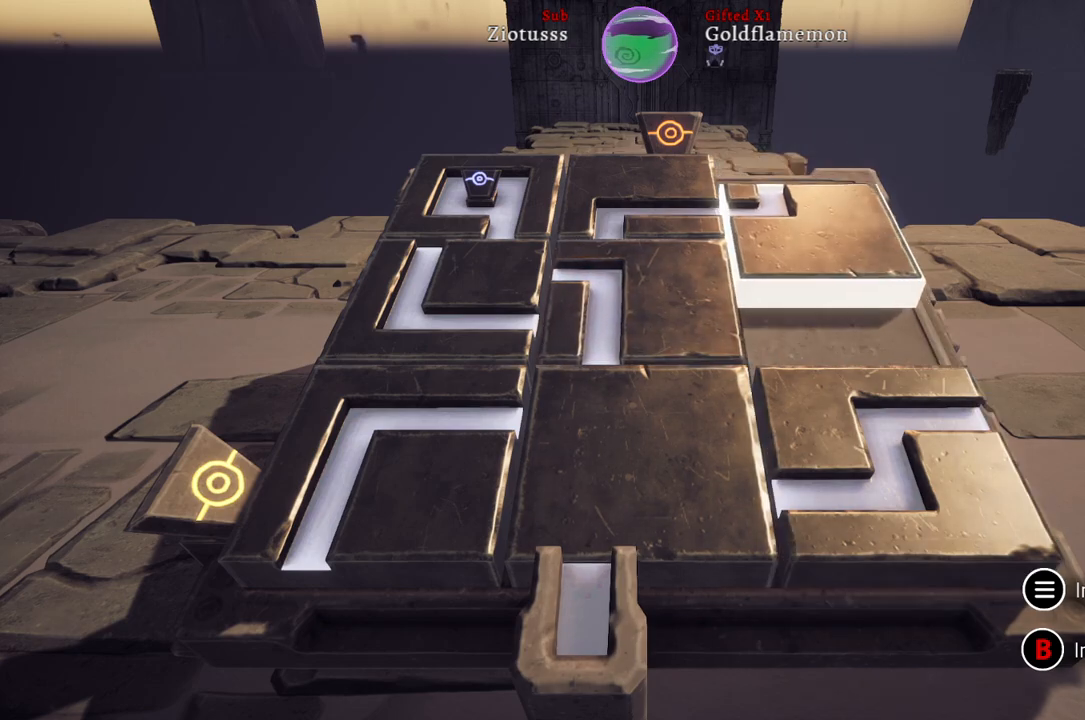
{"buttons": [], "left_stick": "left", "right_stick": "center", "events": [[300, "left_stick", "left"]]}
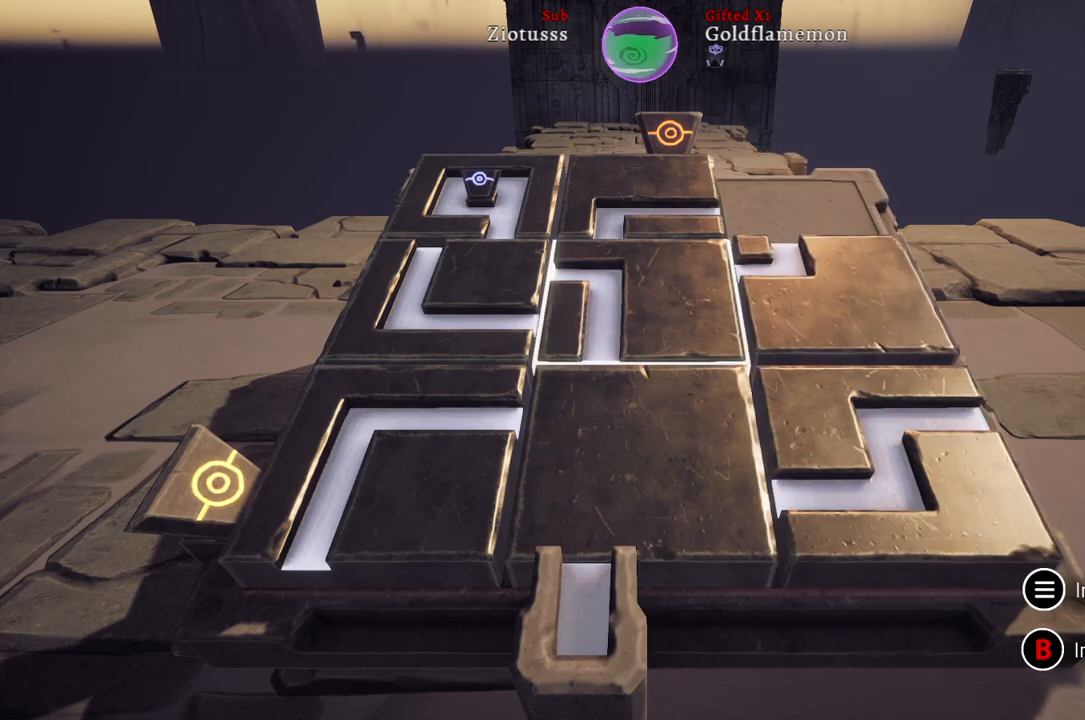
{"buttons": ["A"], "left_stick": "center", "right_stick": "center", "events": [[17, "left_stick", "center"], [183, "left_stick", "up"], [317, "left_stick", "center"], [450, "A", "down"]]}
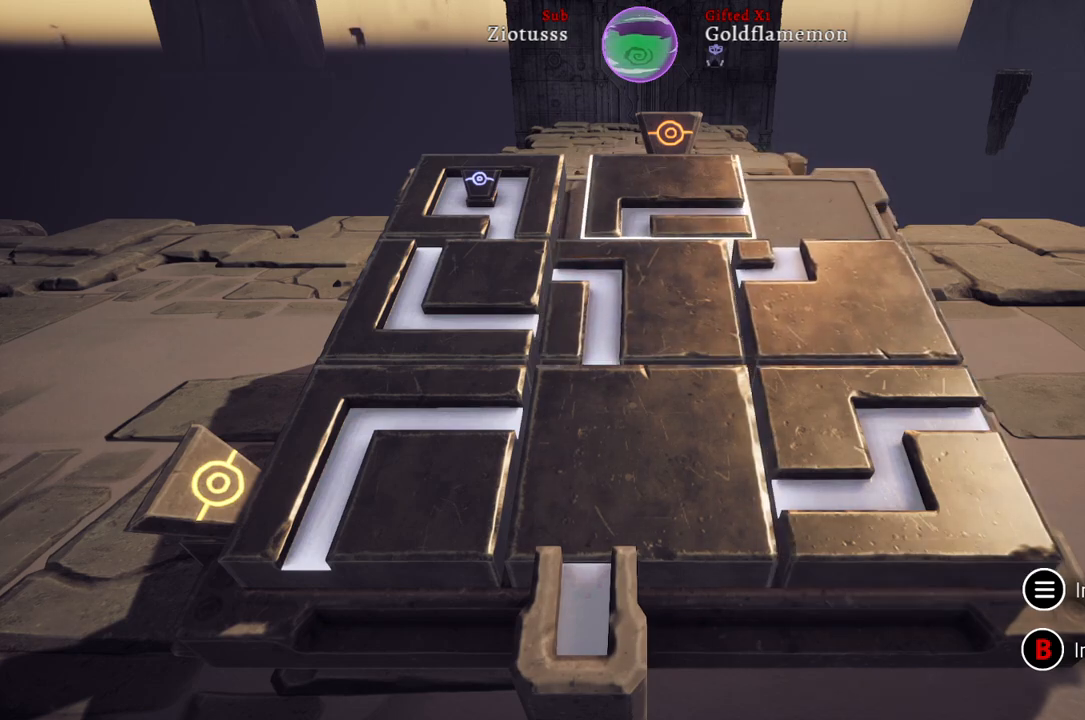
{"buttons": [], "left_stick": "center", "right_stick": "center", "events": [[67, "A", "up"], [283, "left_stick", "left"], [483, "left_stick", "center"]]}
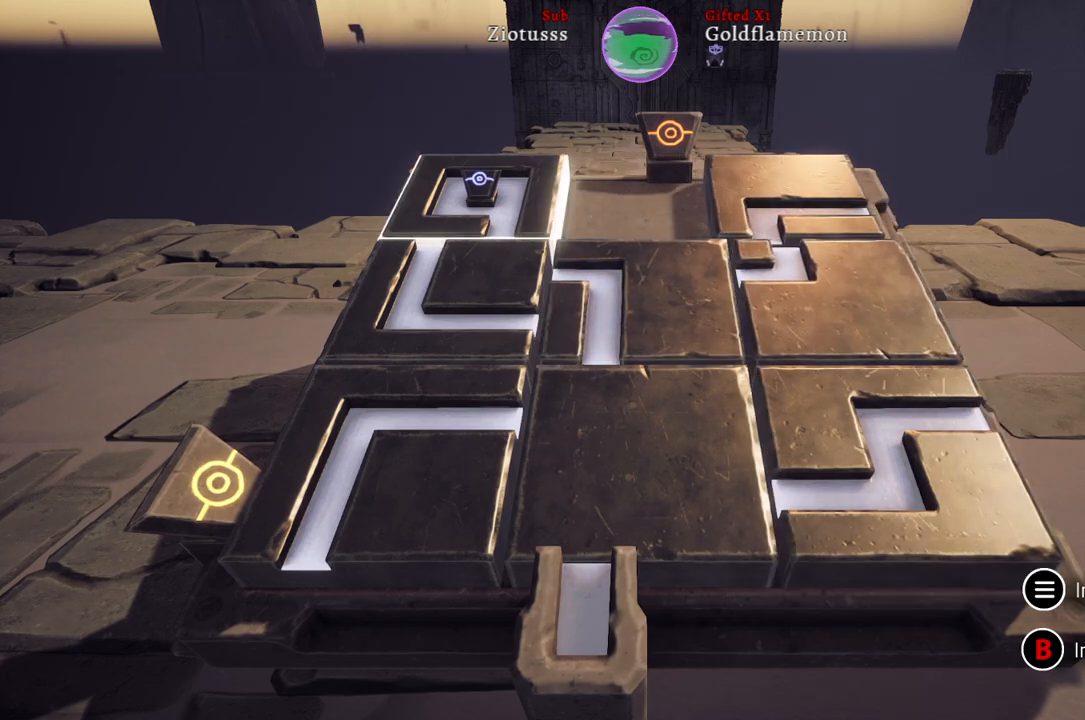
{"buttons": [], "left_stick": "center", "right_stick": "center", "events": [[133, "A", "down"], [267, "A", "up"]]}
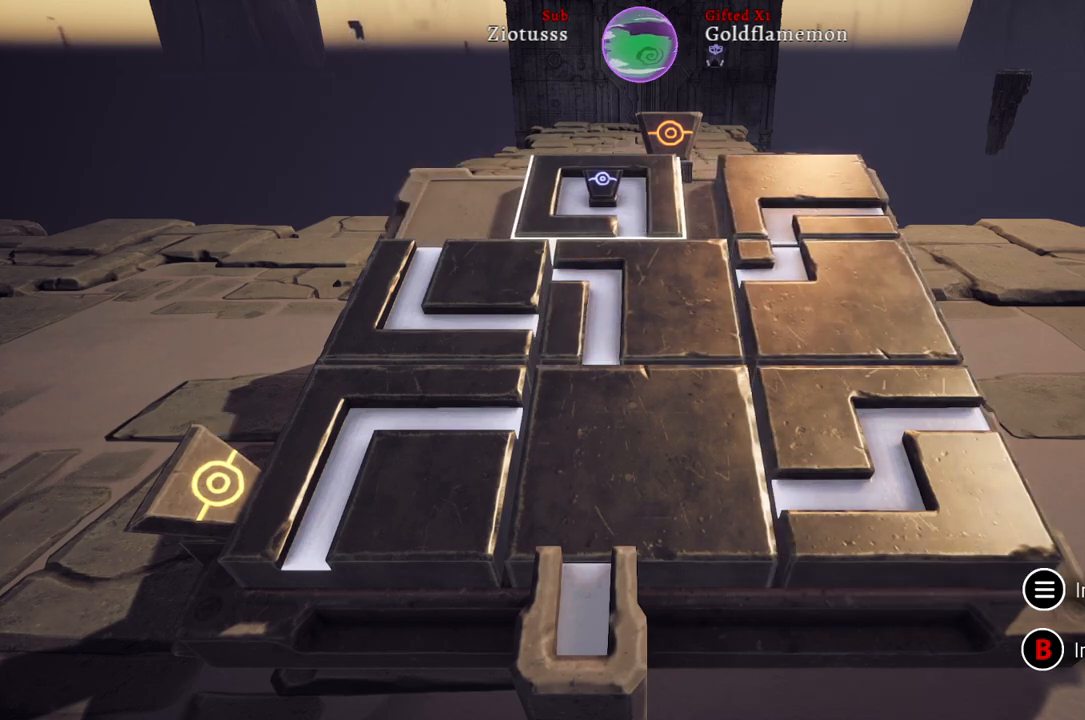
{"buttons": [], "left_stick": "center", "right_stick": "center", "events": []}
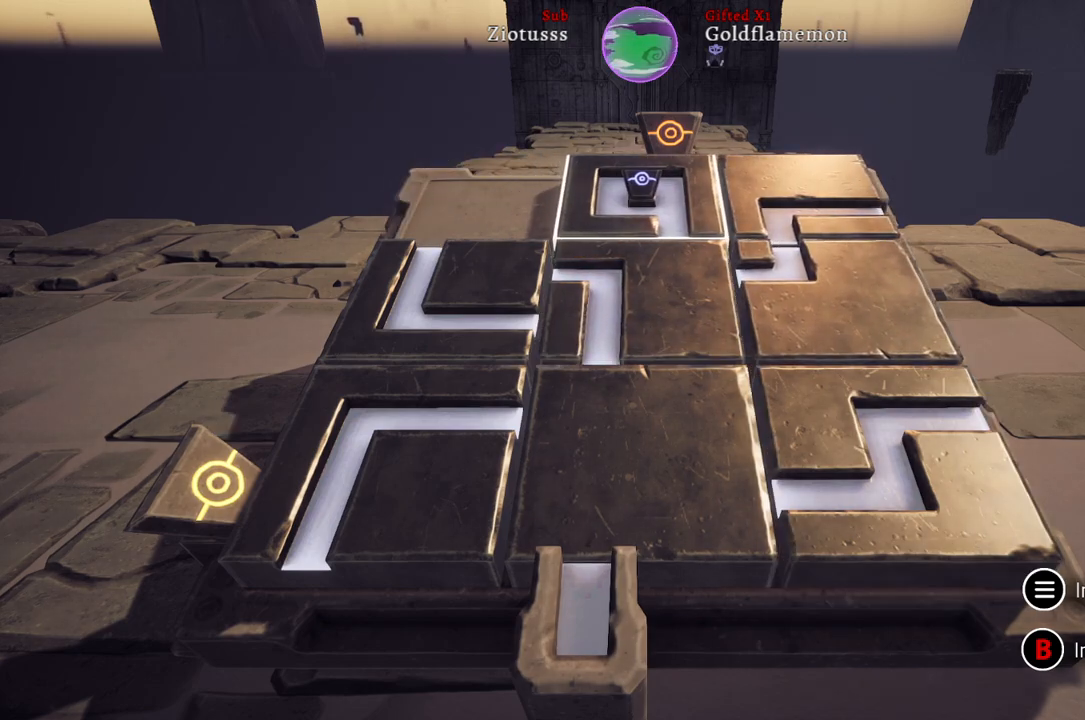
{"buttons": [], "left_stick": "center", "right_stick": "center", "events": []}
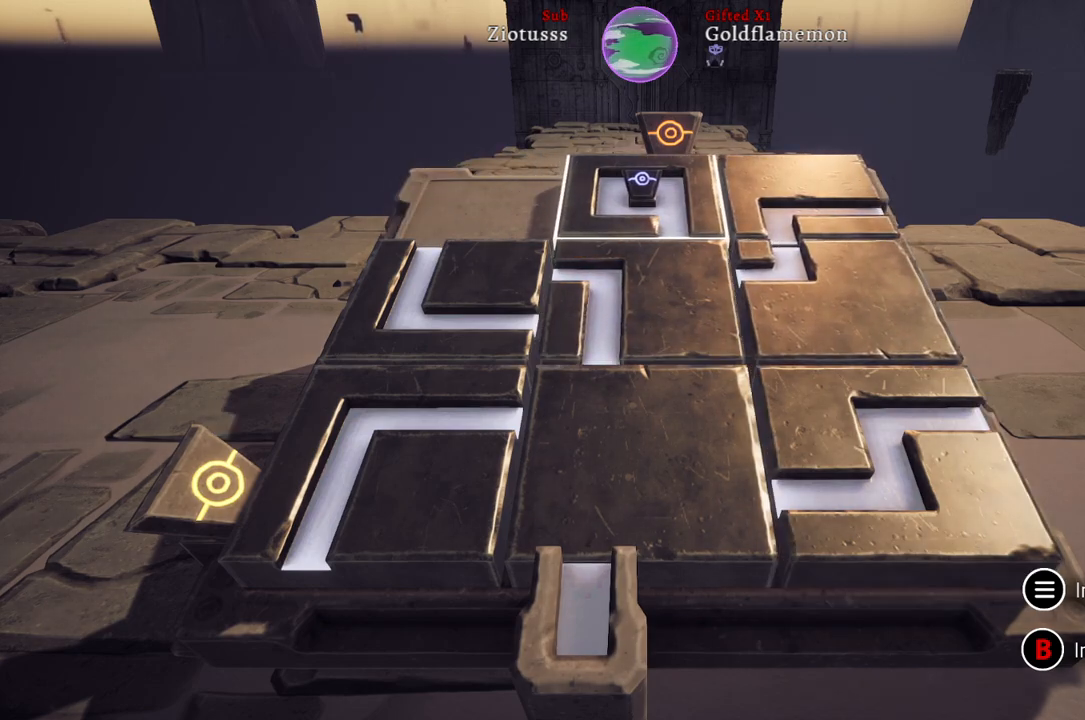
{"buttons": [], "left_stick": "center", "right_stick": "center", "events": []}
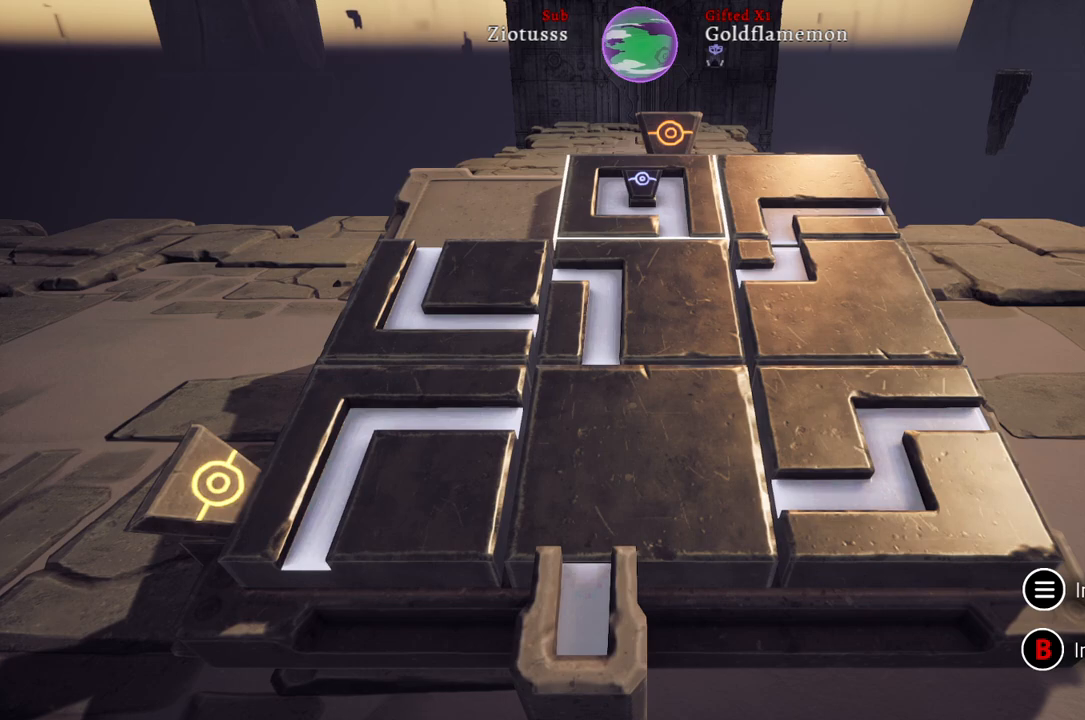
{"buttons": [], "left_stick": "center", "right_stick": "center", "events": []}
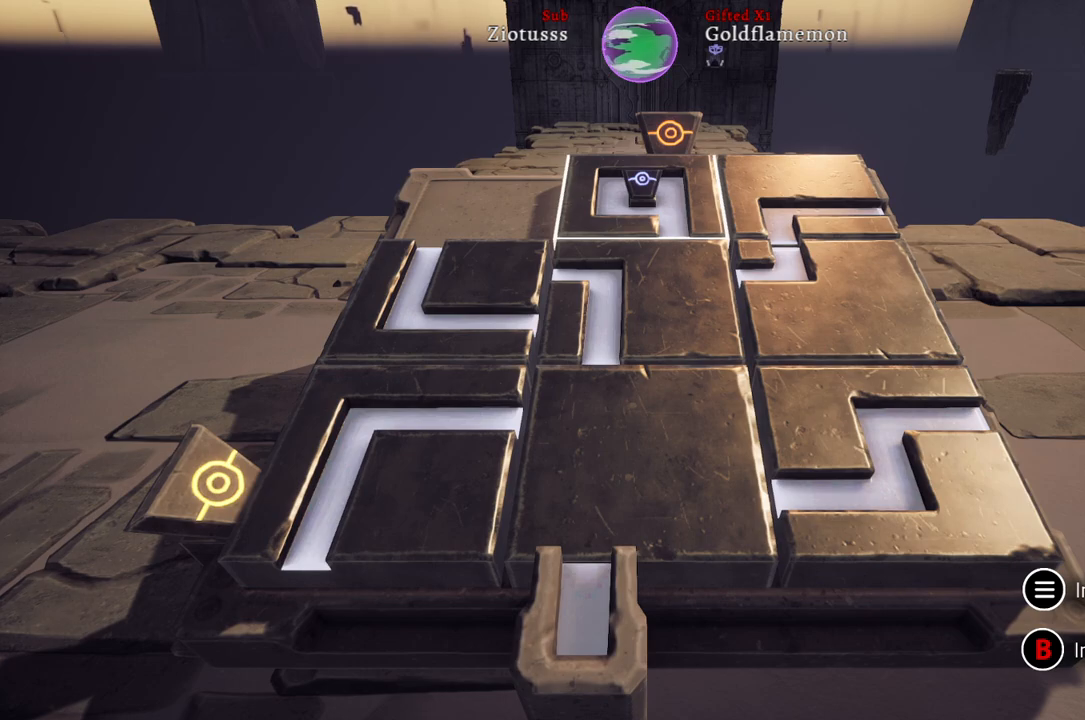
{"buttons": [], "left_stick": "center", "right_stick": "center", "events": [[50, "left_stick", "down"], [233, "left_stick", "center"]]}